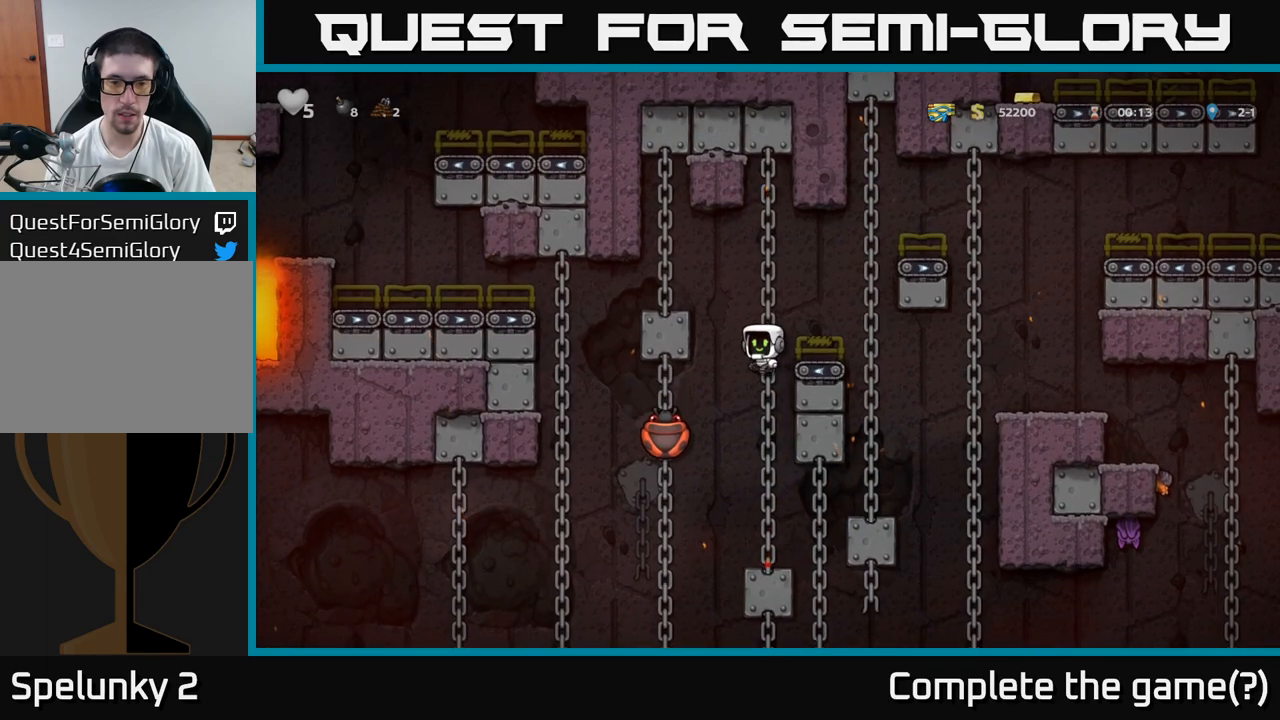
Gameplay with a controller (Xbox layout); each line is a JSON object with the inputs held at the frame after it. "events" lists button and stick changes between this image and that frame as [ms after this image, input, new state], when the widget could be followed in between. Not read: right_stick.
{"buttons": [], "left_stick": "down", "events": [[33, "A", "up"], [350, "left_stick", "center"], [467, "left_stick", "down"]]}
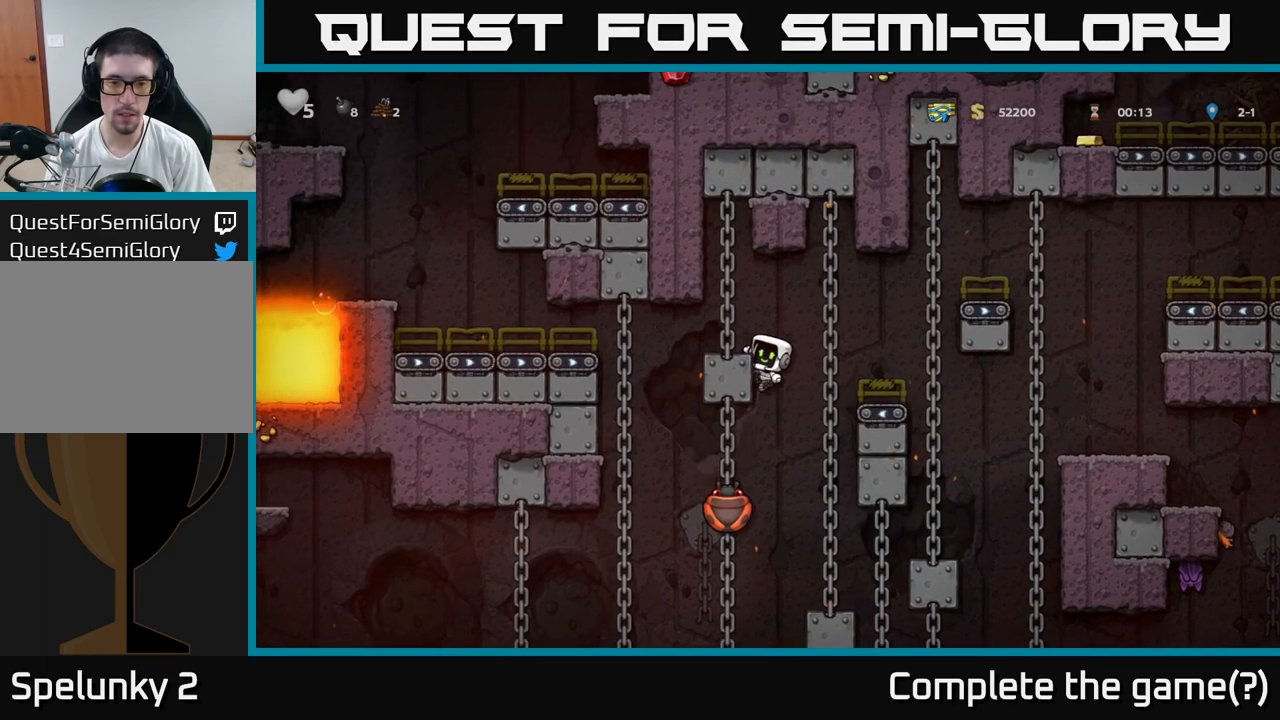
{"buttons": [], "left_stick": "up-right", "events": [[33, "A", "down"], [117, "A", "up"], [150, "left_stick", "center"], [250, "left_stick", "left"], [417, "left_stick", "right"], [467, "left_stick", "up-right"]]}
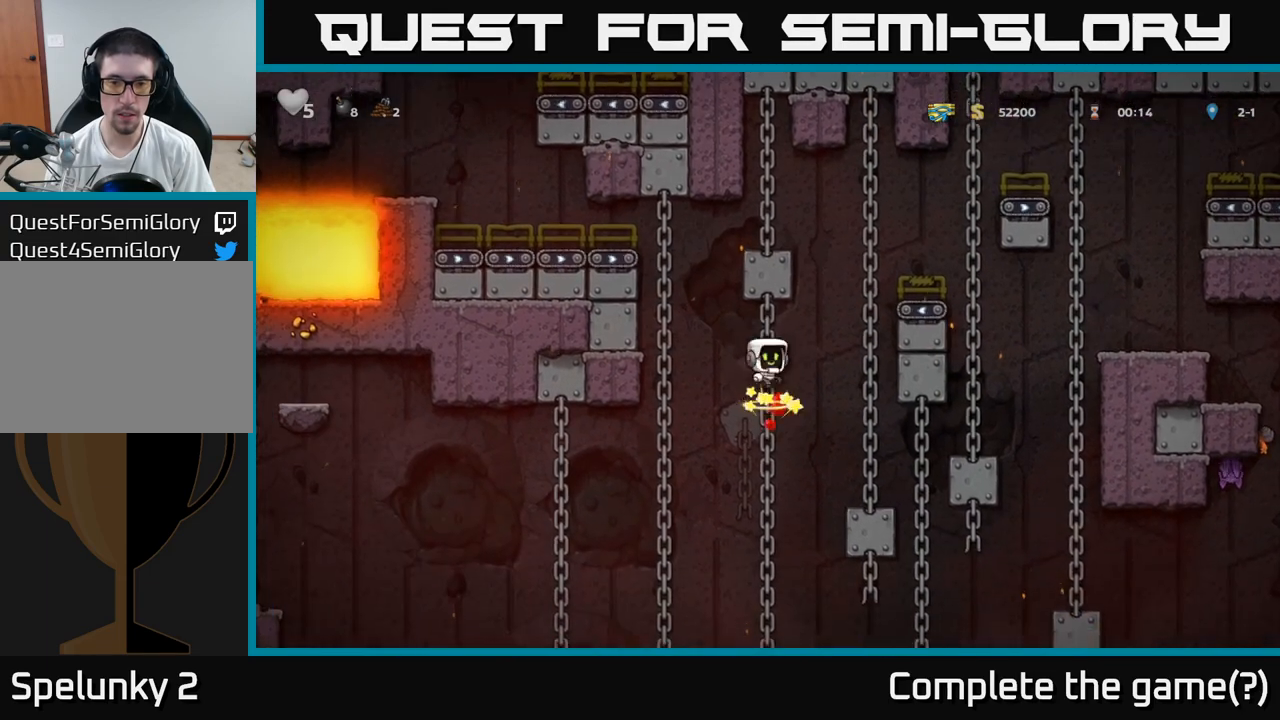
{"buttons": [], "left_stick": "down", "events": [[33, "left_stick", "up"], [350, "left_stick", "down"]]}
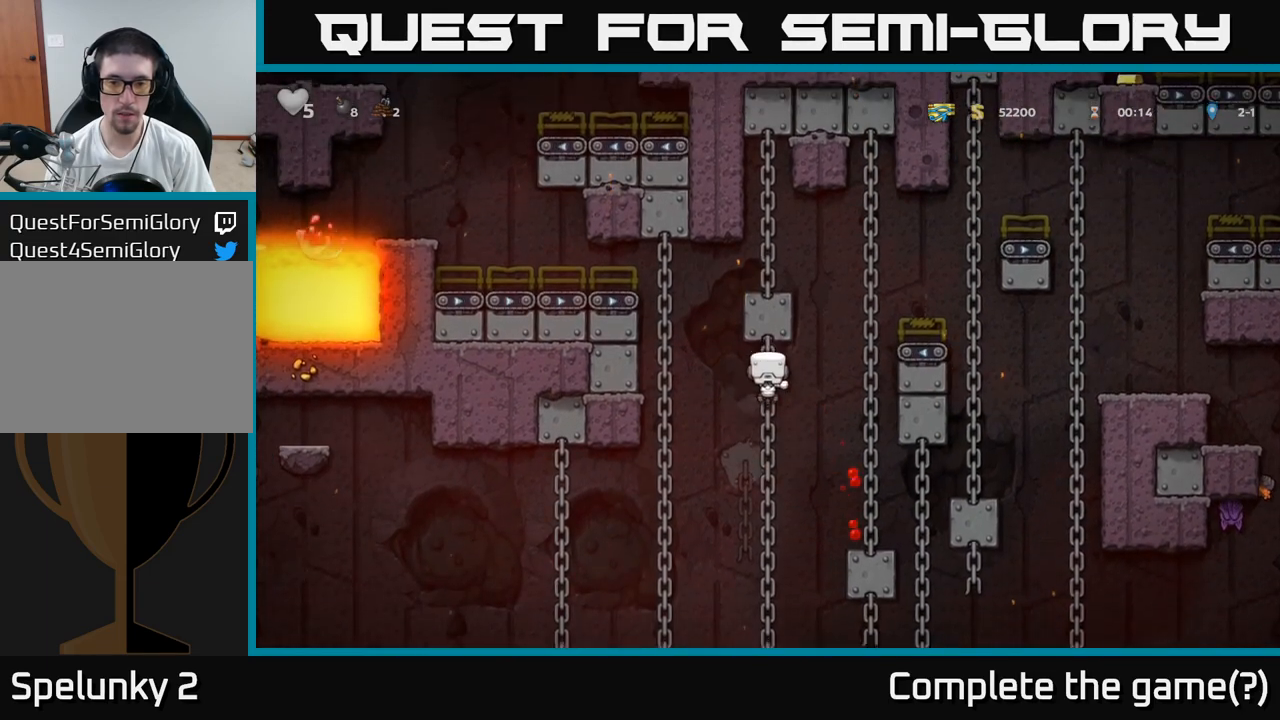
{"buttons": [], "left_stick": "down", "events": []}
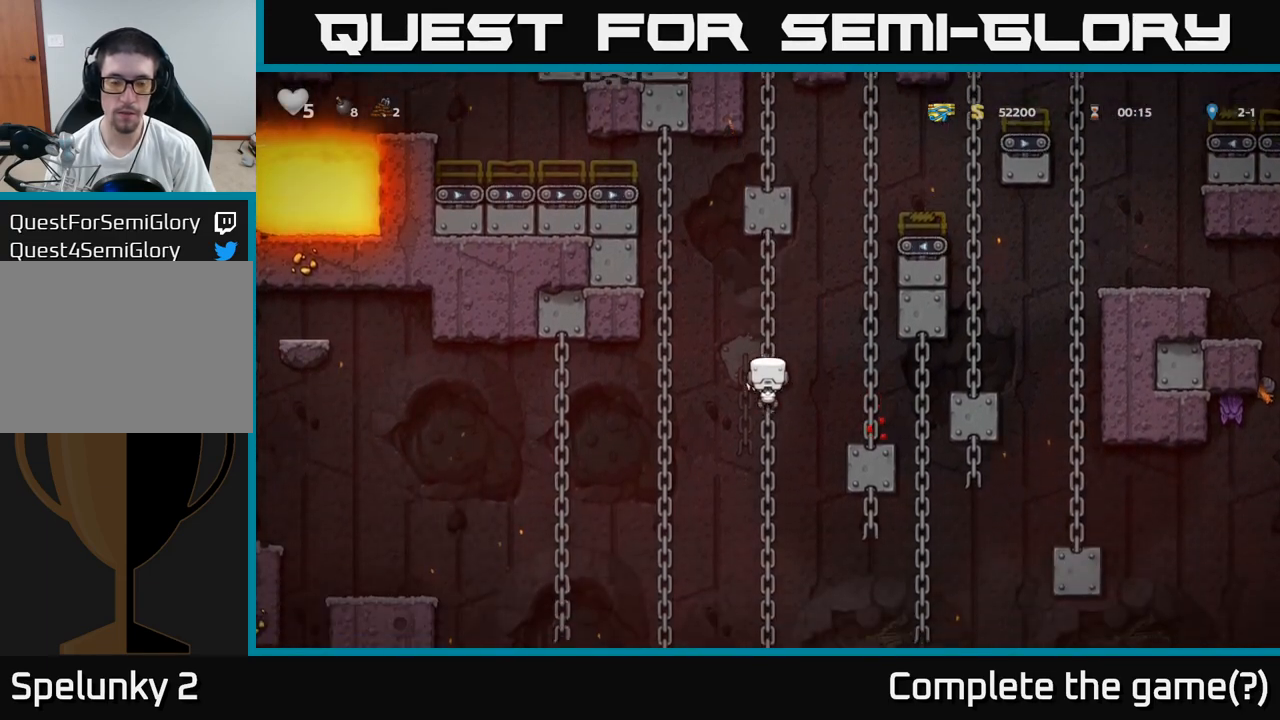
{"buttons": [], "left_stick": "down", "events": []}
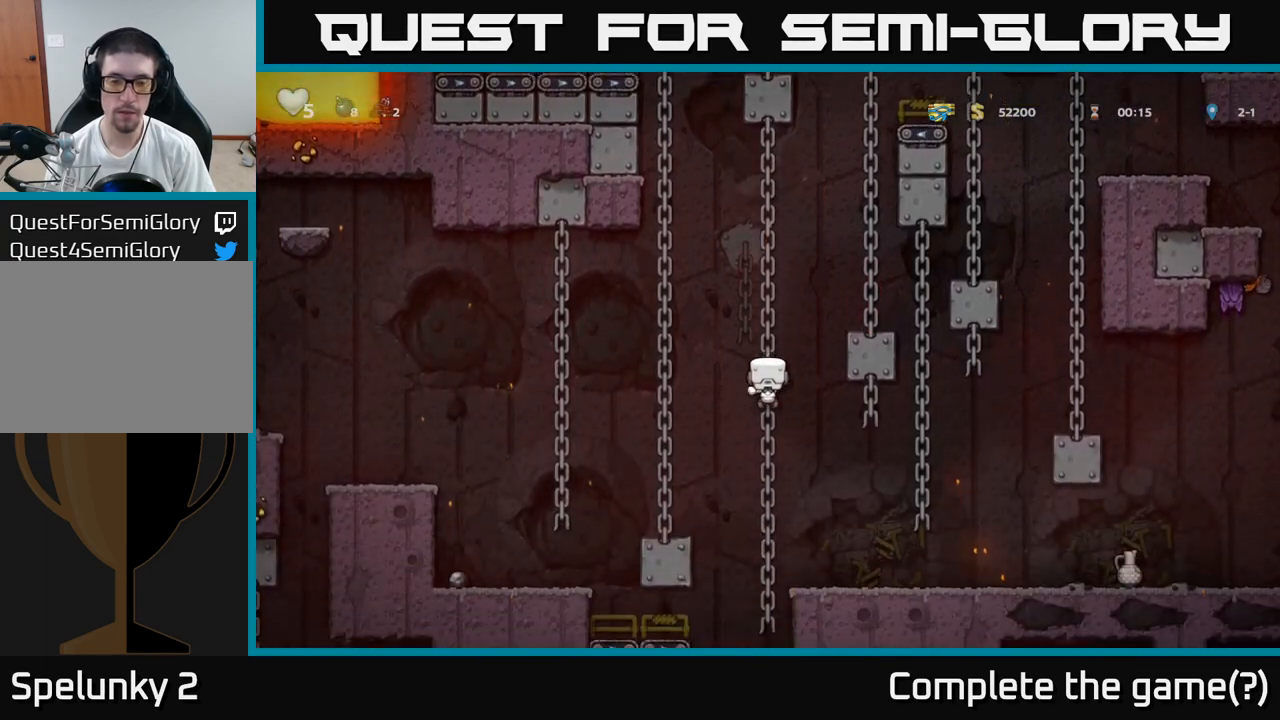
{"buttons": [], "left_stick": "up", "events": [[117, "left_stick", "center"], [367, "left_stick", "up"]]}
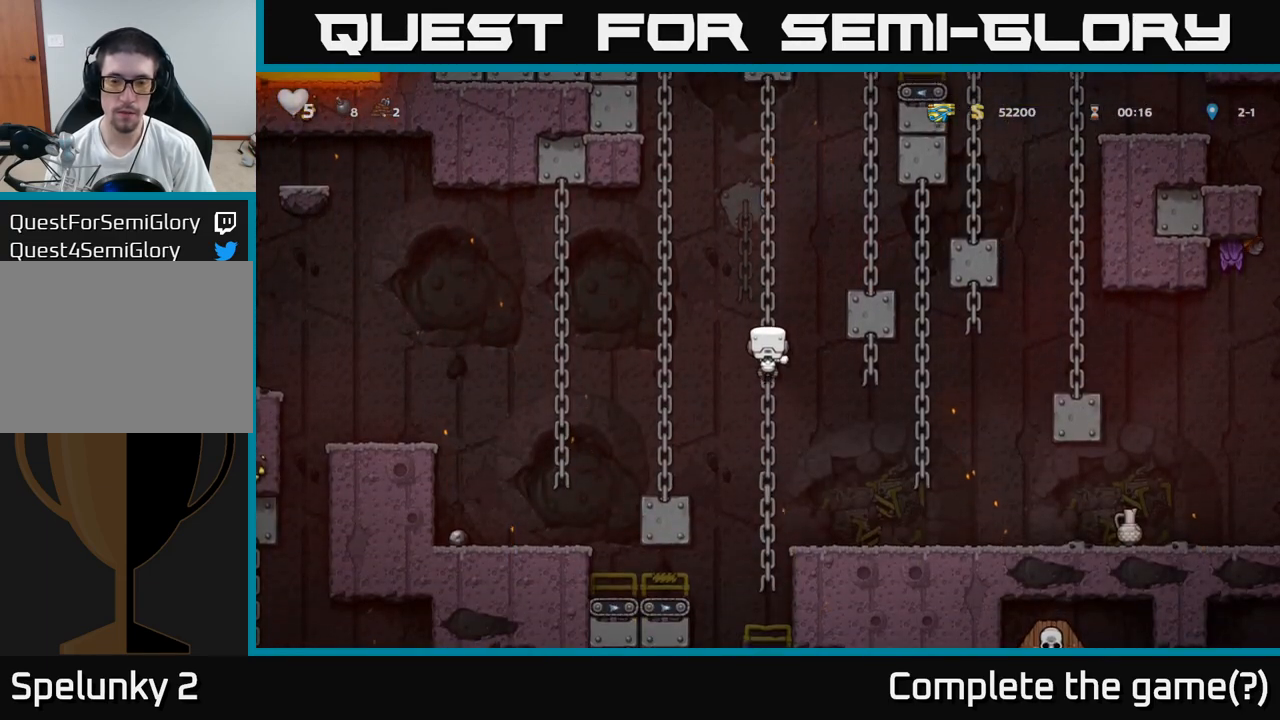
{"buttons": [], "left_stick": "right", "events": [[183, "A", "down"], [200, "left_stick", "right"], [417, "A", "up"]]}
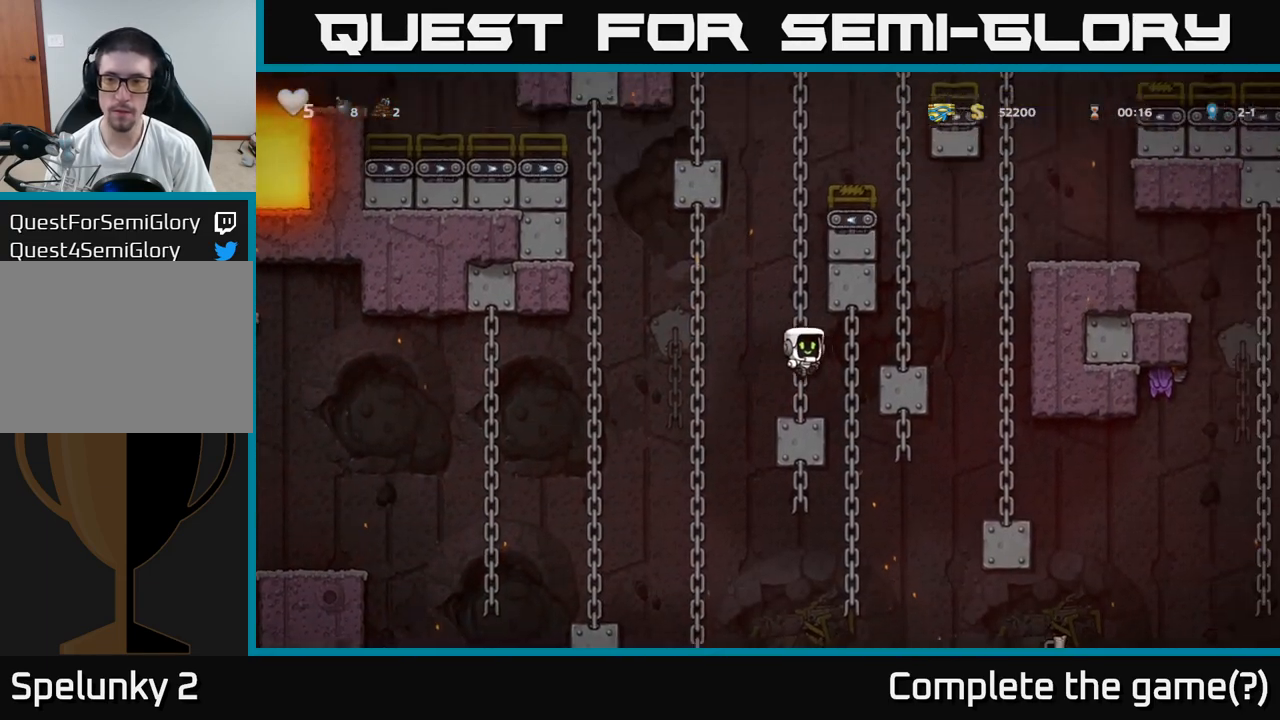
{"buttons": [], "left_stick": "right", "events": [[117, "left_stick", "up"], [167, "left_stick", "center"], [467, "left_stick", "right"]]}
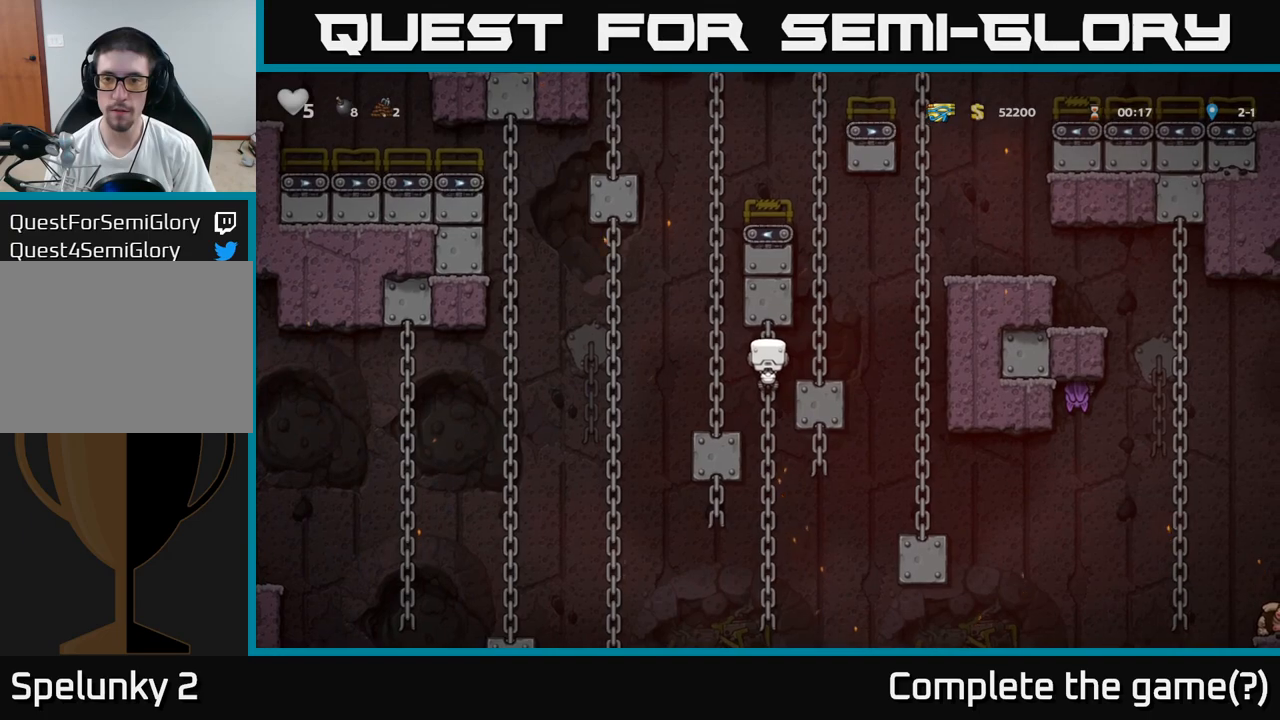
{"buttons": [], "left_stick": "up-right", "events": [[17, "A", "down"], [133, "A", "up"], [200, "left_stick", "up-right"], [233, "A", "down"], [400, "A", "up"]]}
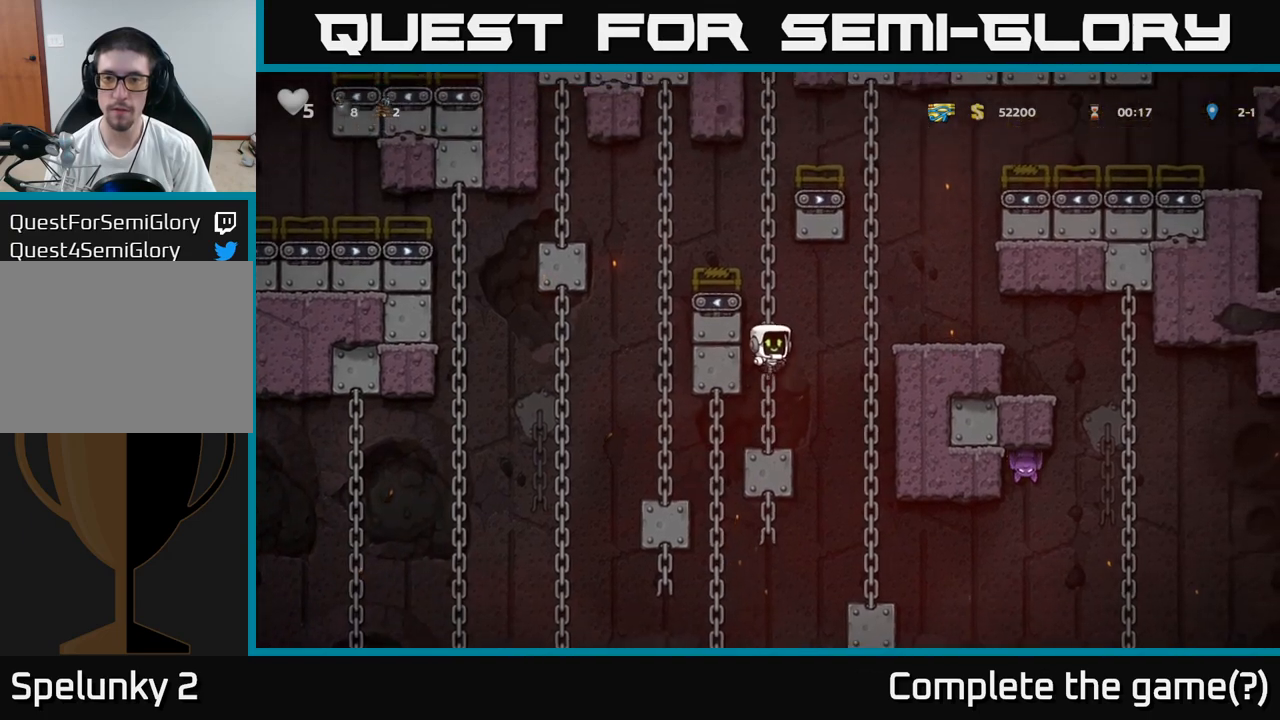
{"buttons": [], "left_stick": "up", "events": [[83, "A", "down"], [250, "A", "up"], [317, "left_stick", "up"]]}
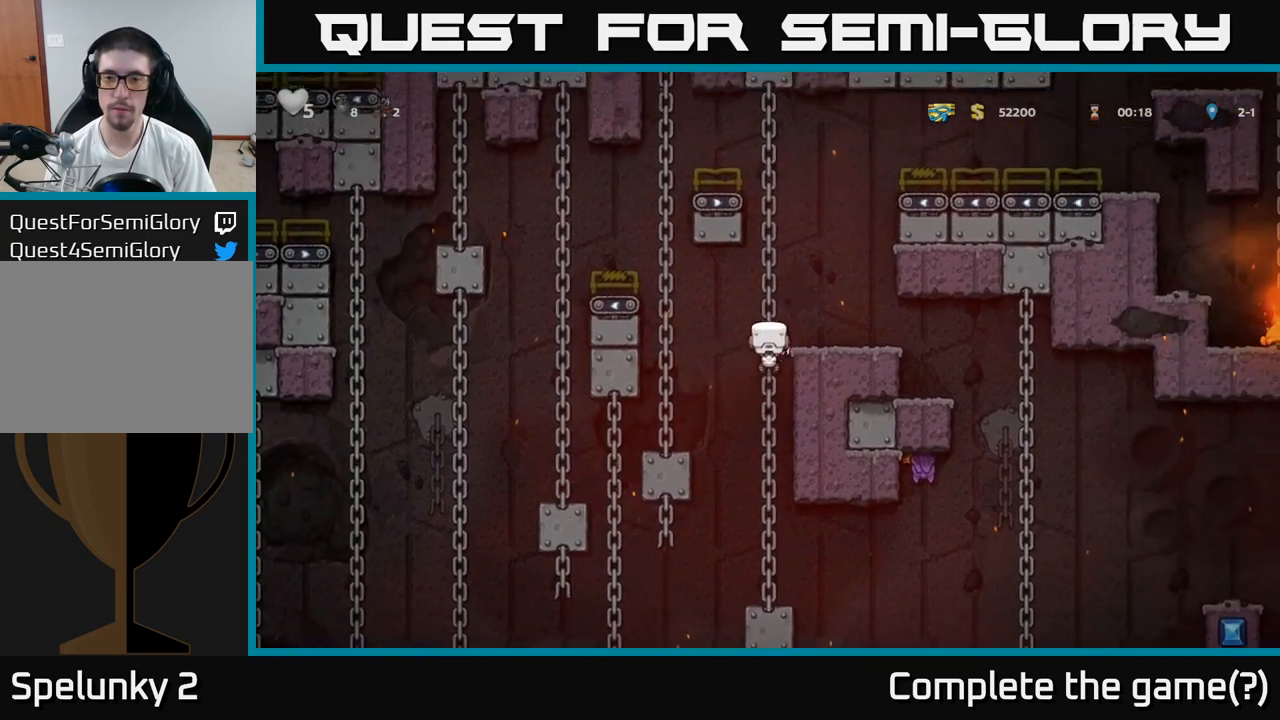
{"buttons": [], "left_stick": "up", "events": [[117, "A", "down"], [150, "left_stick", "up-right"], [267, "left_stick", "up"], [283, "A", "up"]]}
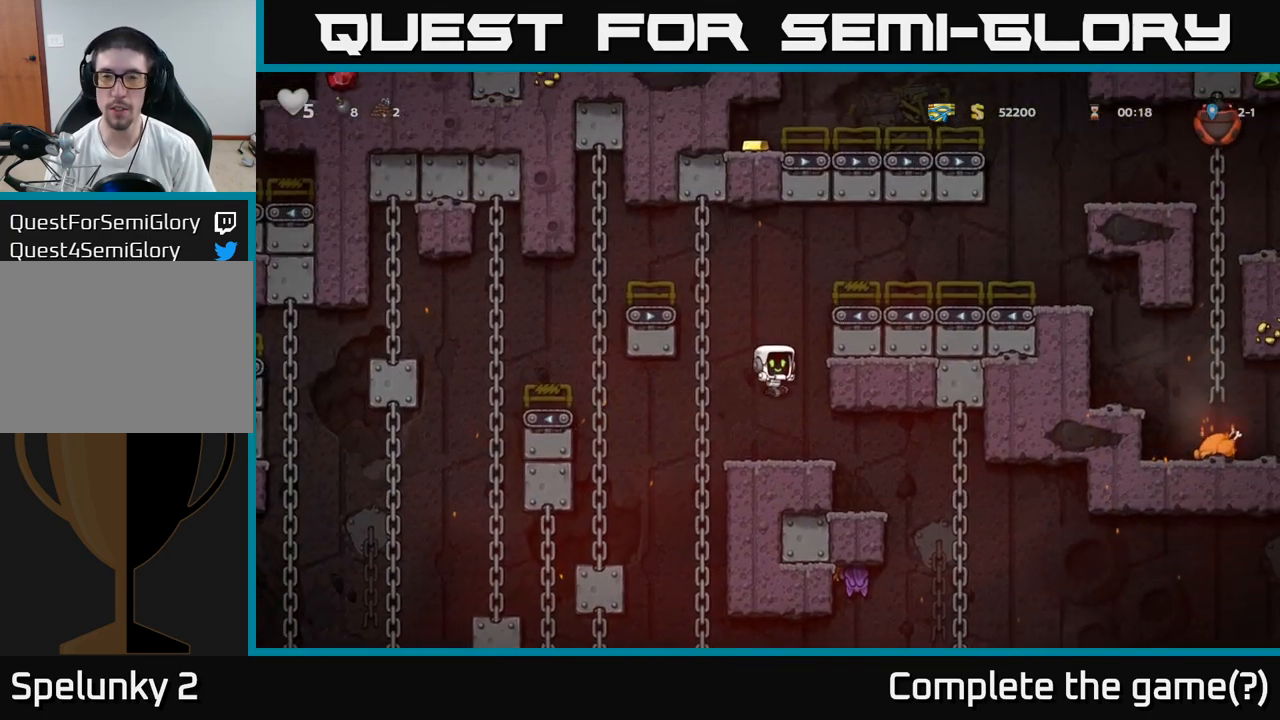
{"buttons": [], "left_stick": "up", "events": [[133, "left_stick", "center"], [267, "A", "down"], [267, "left_stick", "left"], [450, "A", "up"], [450, "left_stick", "up"]]}
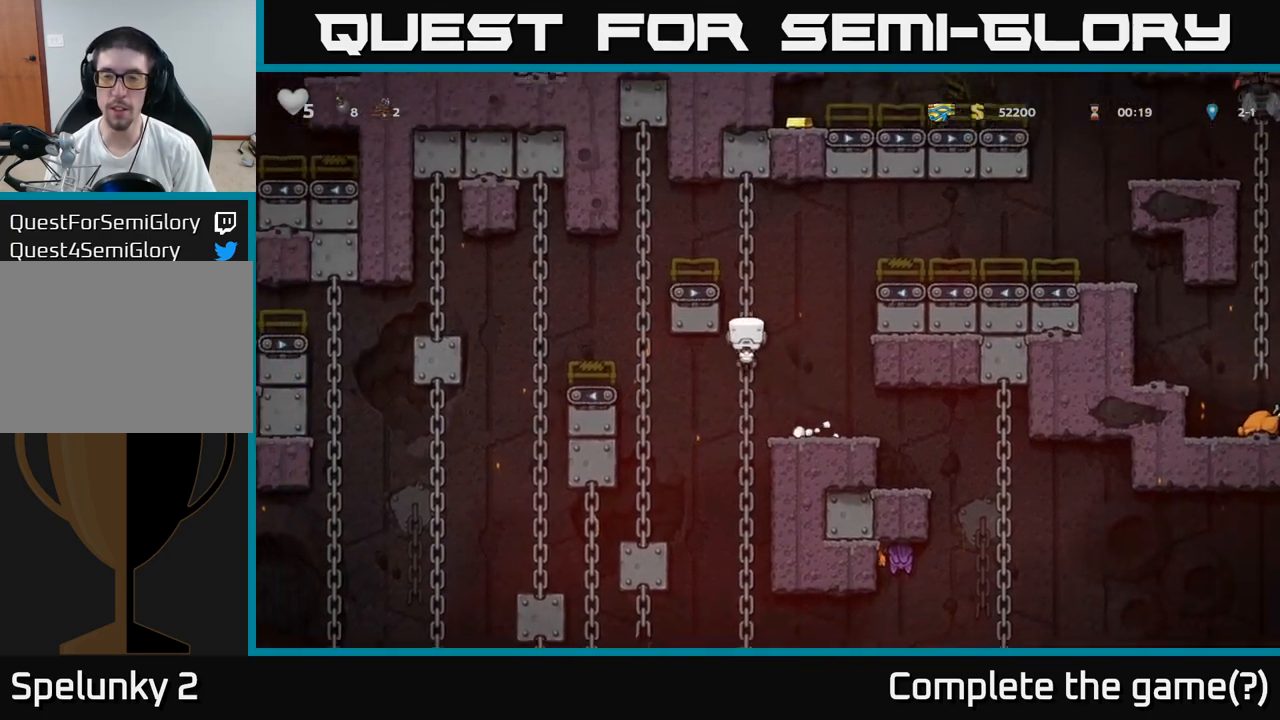
{"buttons": [], "left_stick": "right", "events": [[67, "left_stick", "up-right"], [200, "A", "down"], [283, "left_stick", "right"], [500, "A", "up"]]}
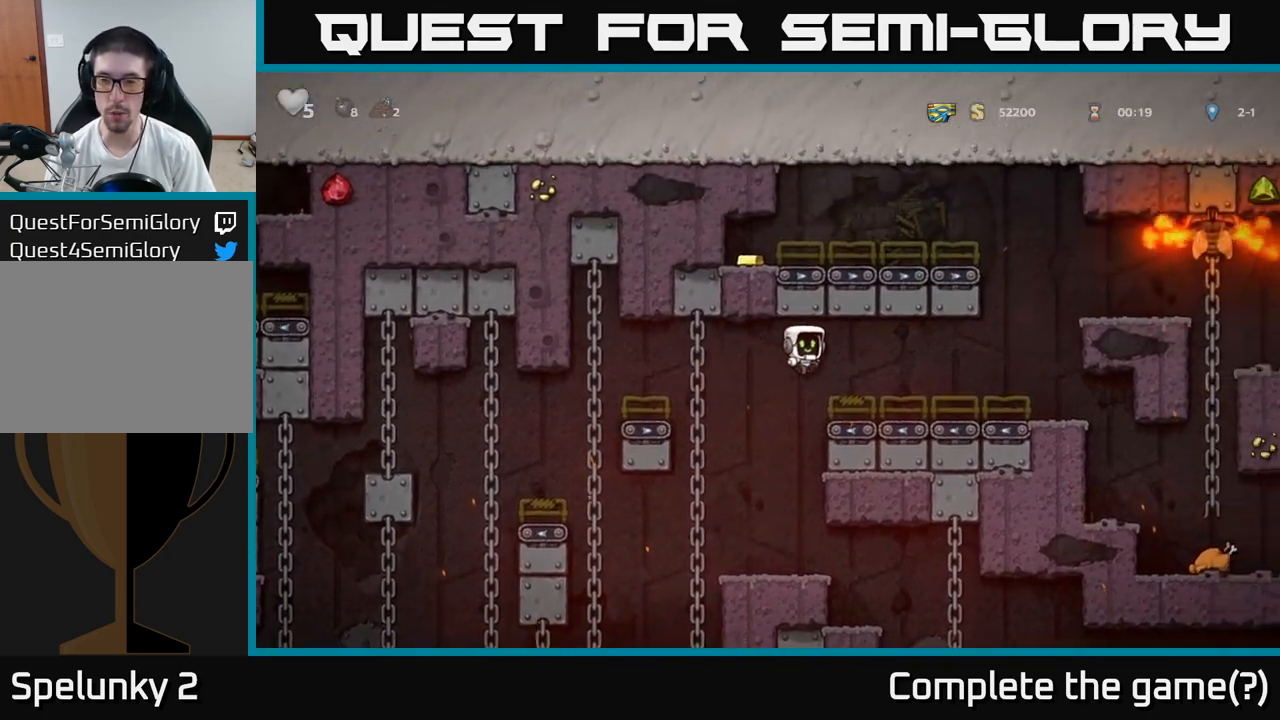
{"buttons": [], "left_stick": "center", "events": [[250, "left_stick", "center"]]}
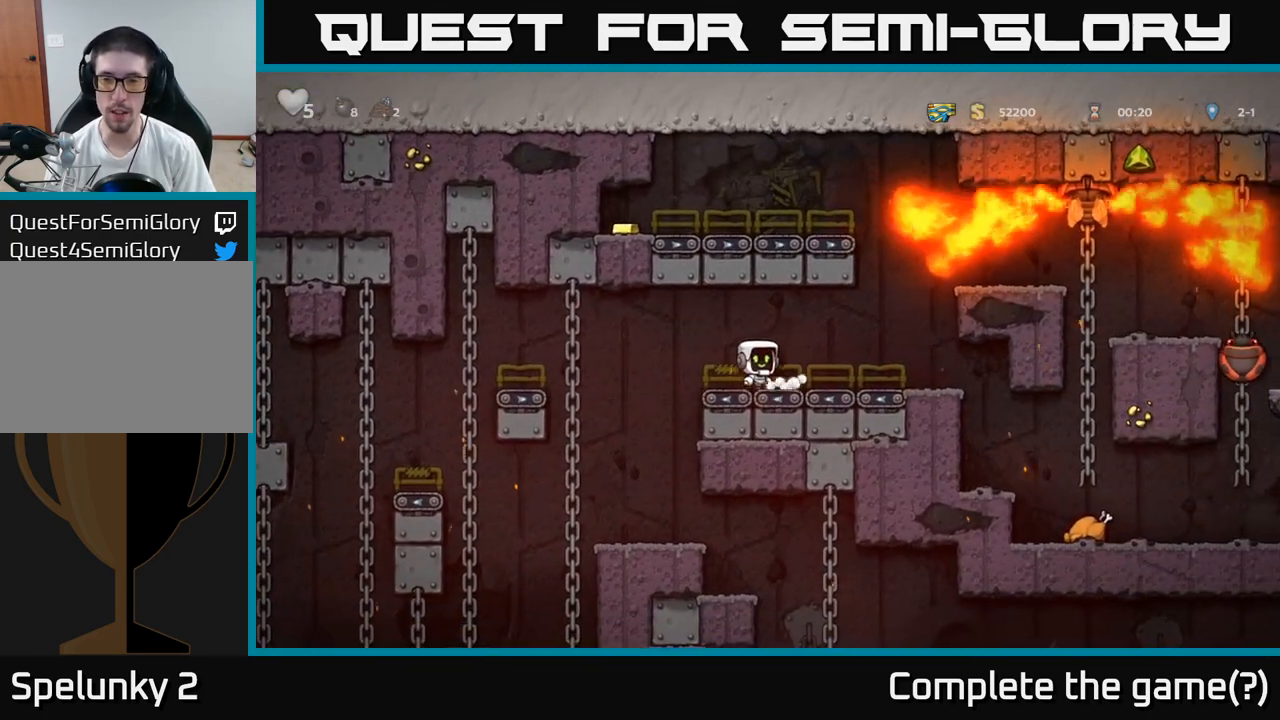
{"buttons": [], "left_stick": "right", "events": [[117, "left_stick", "right"]]}
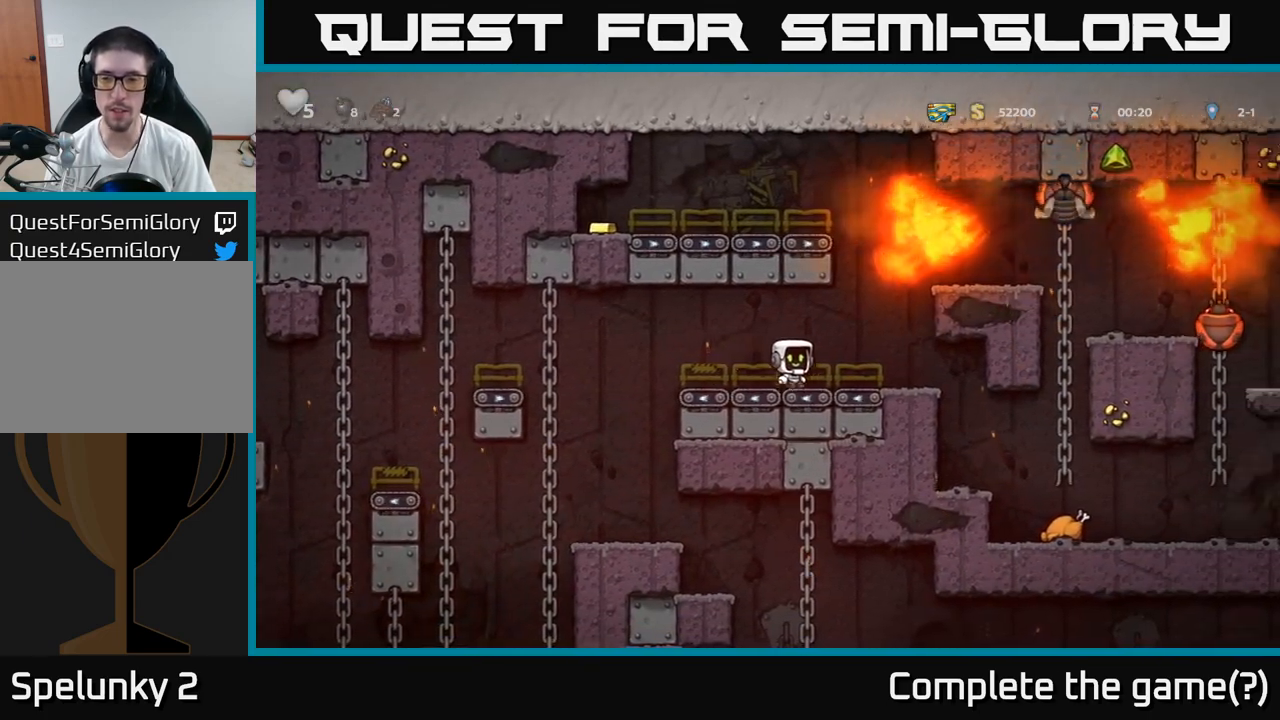
{"buttons": [], "left_stick": "right", "events": []}
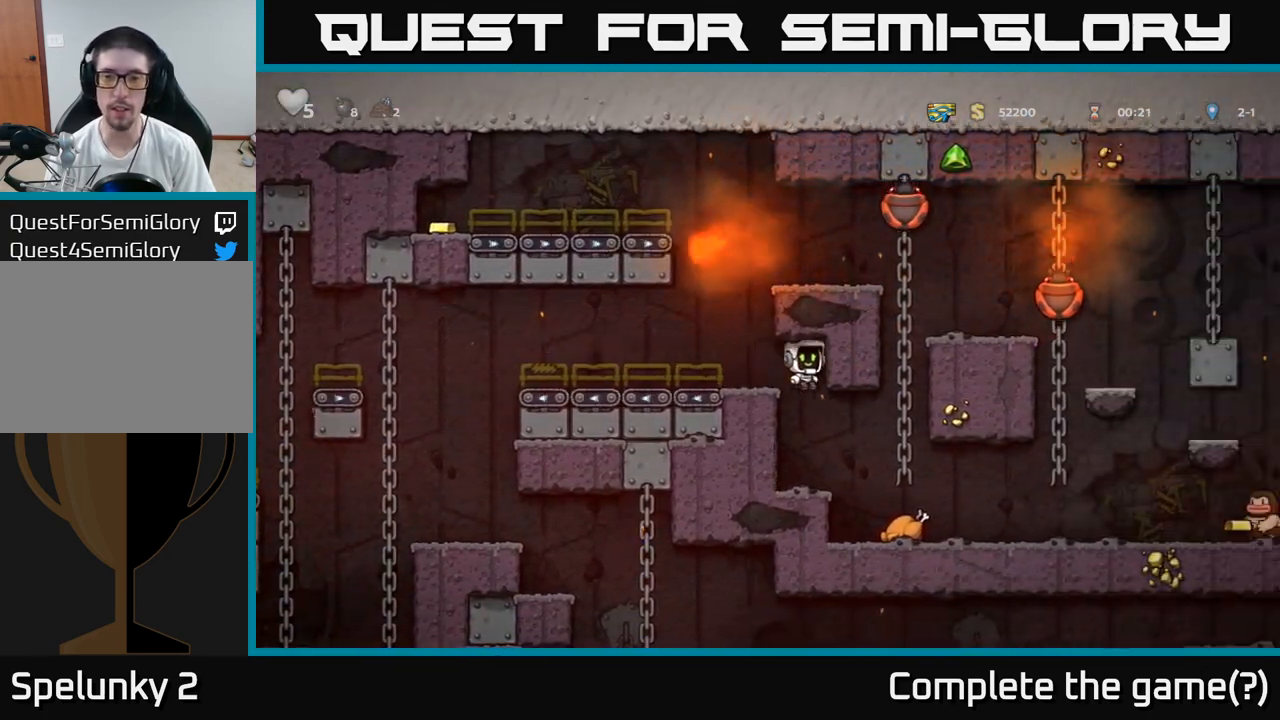
{"buttons": [], "left_stick": "center", "events": [[350, "left_stick", "center"]]}
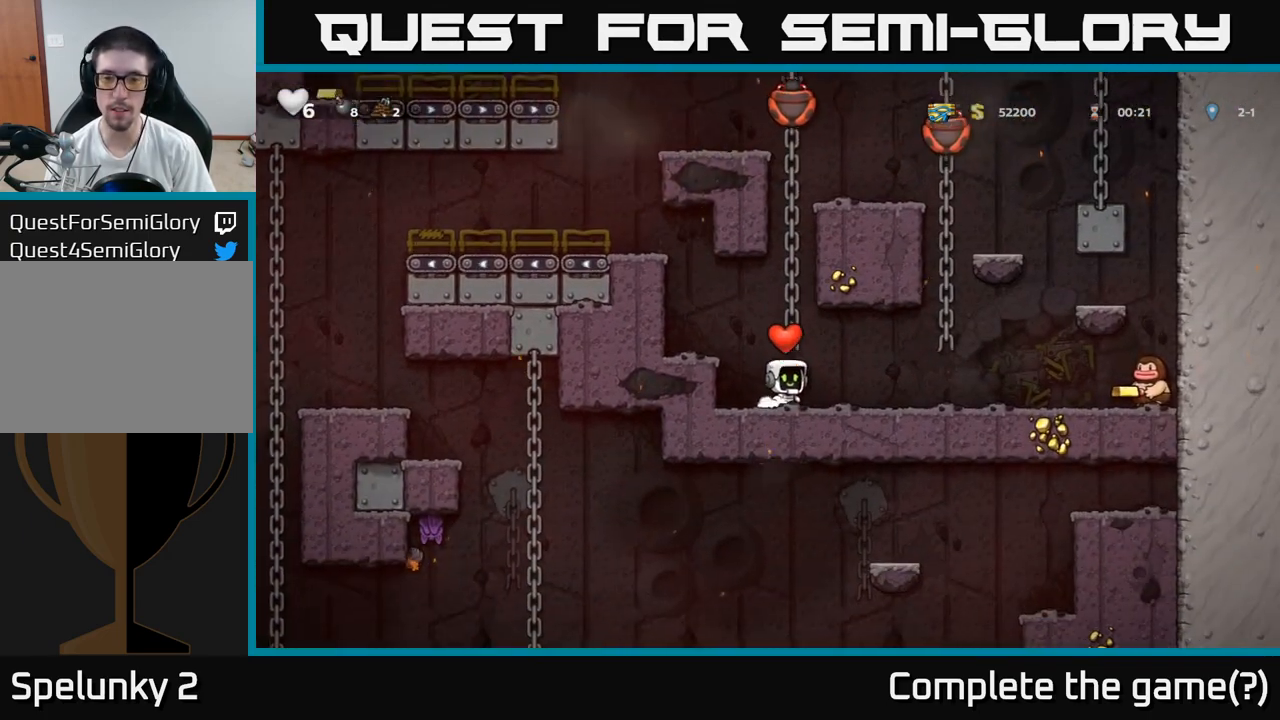
{"buttons": [], "left_stick": "center", "events": [[83, "left_stick", "left"], [117, "A", "down"], [300, "A", "up"], [383, "left_stick", "center"]]}
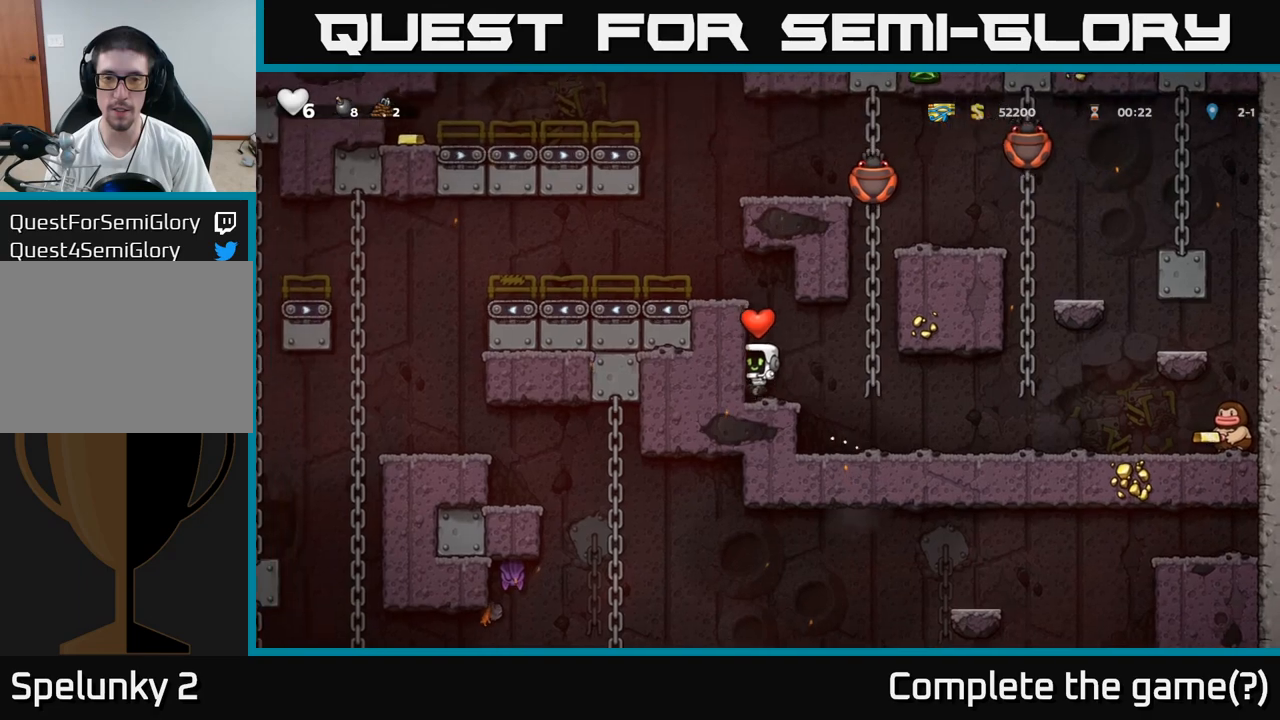
{"buttons": ["A"], "left_stick": "left", "events": [[83, "left_stick", "left"], [100, "A", "down"], [283, "A", "up"], [433, "A", "down"]]}
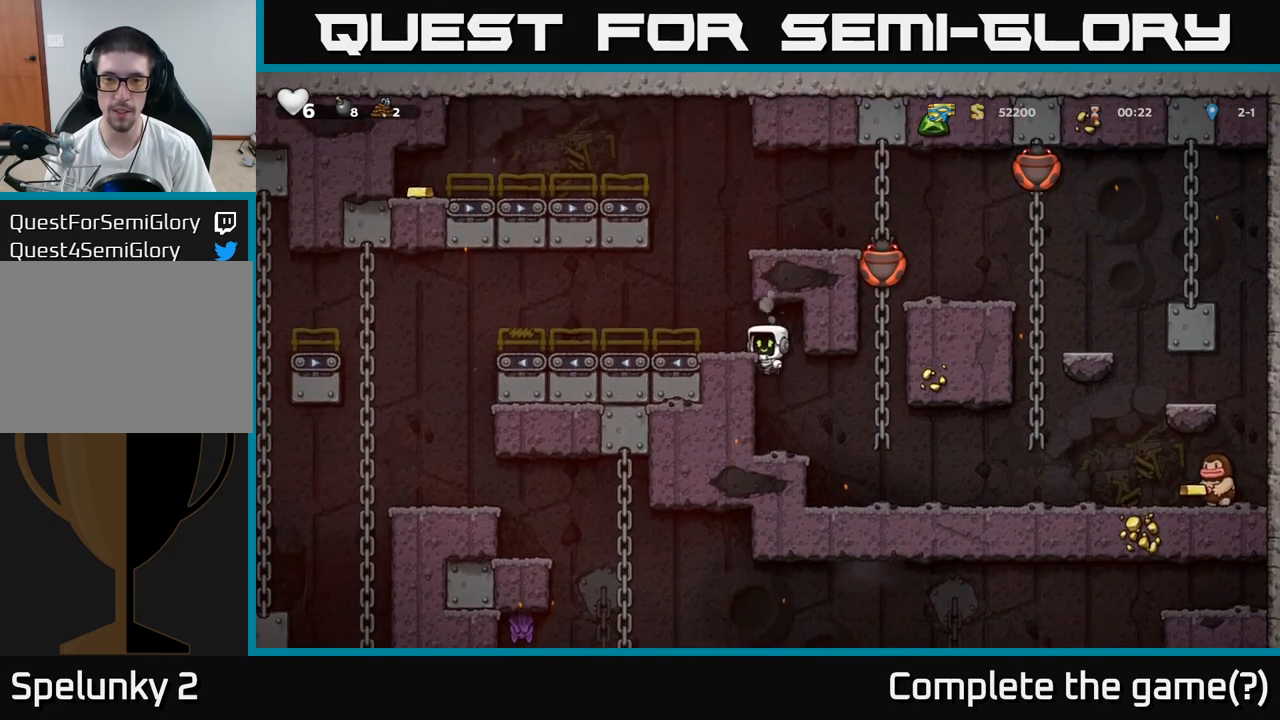
{"buttons": [], "left_stick": "right", "events": [[67, "A", "up"], [217, "left_stick", "center"], [300, "left_stick", "right"], [317, "A", "down"], [483, "A", "up"]]}
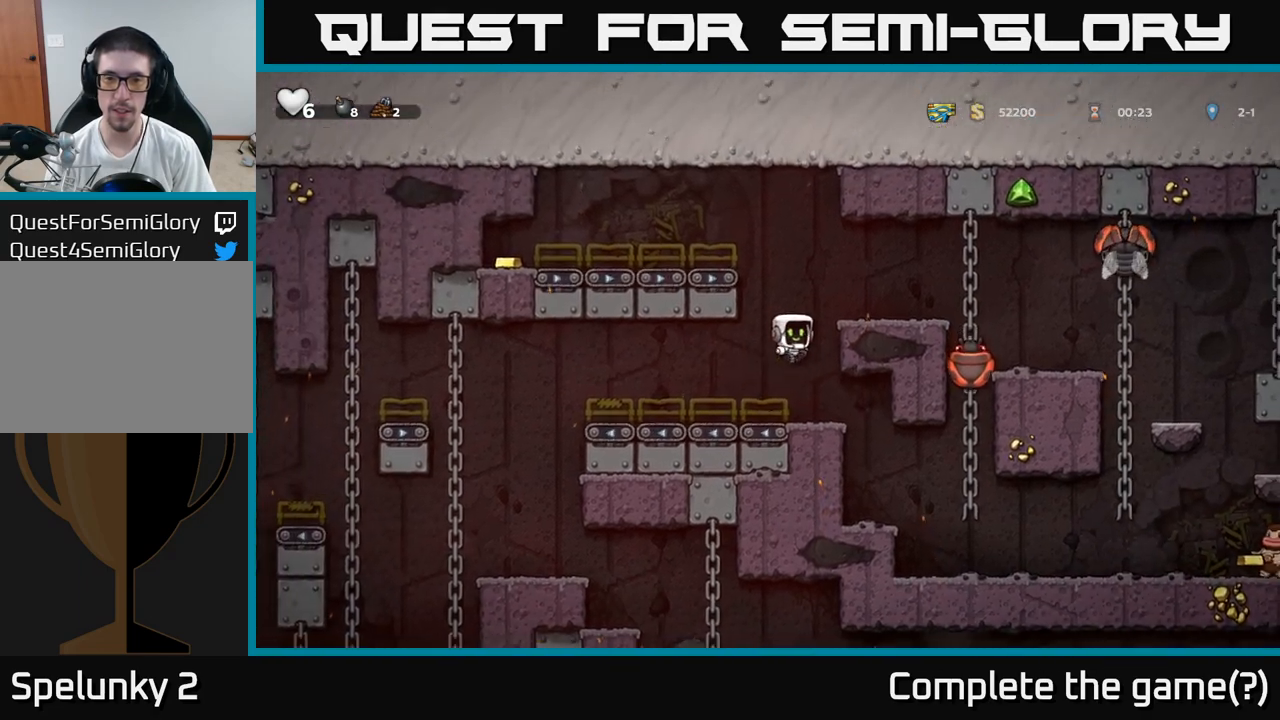
{"buttons": [], "left_stick": "center", "events": [[167, "A", "down"], [317, "A", "up"], [350, "left_stick", "center"]]}
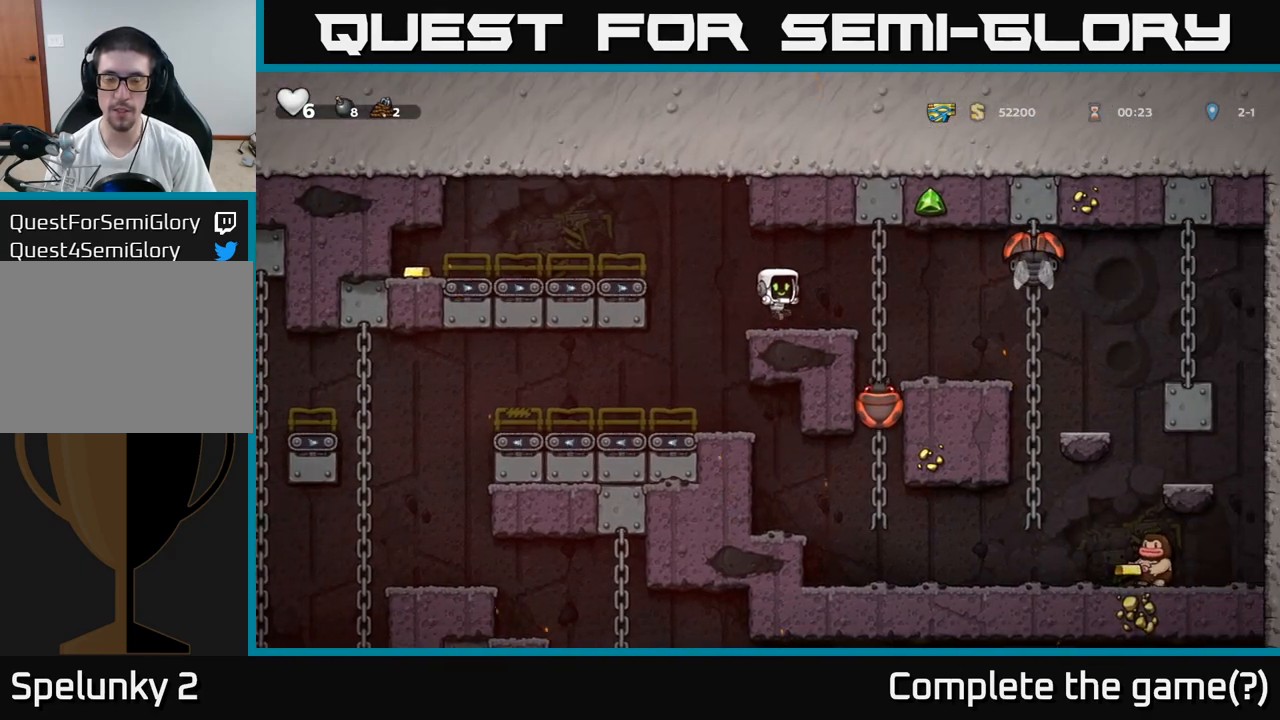
{"buttons": [], "left_stick": "left", "events": [[133, "left_stick", "left"], [233, "A", "down"], [450, "A", "up"]]}
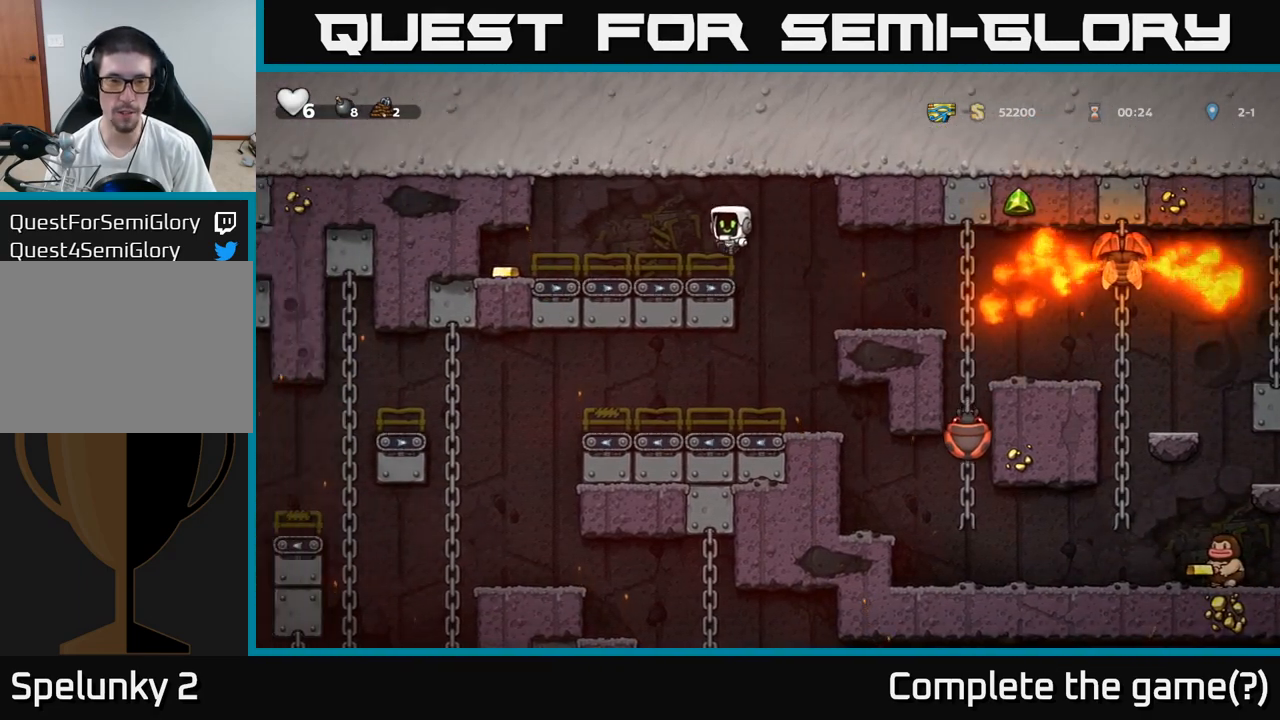
{"buttons": [], "left_stick": "left", "events": [[200, "A", "down"], [283, "A", "up"]]}
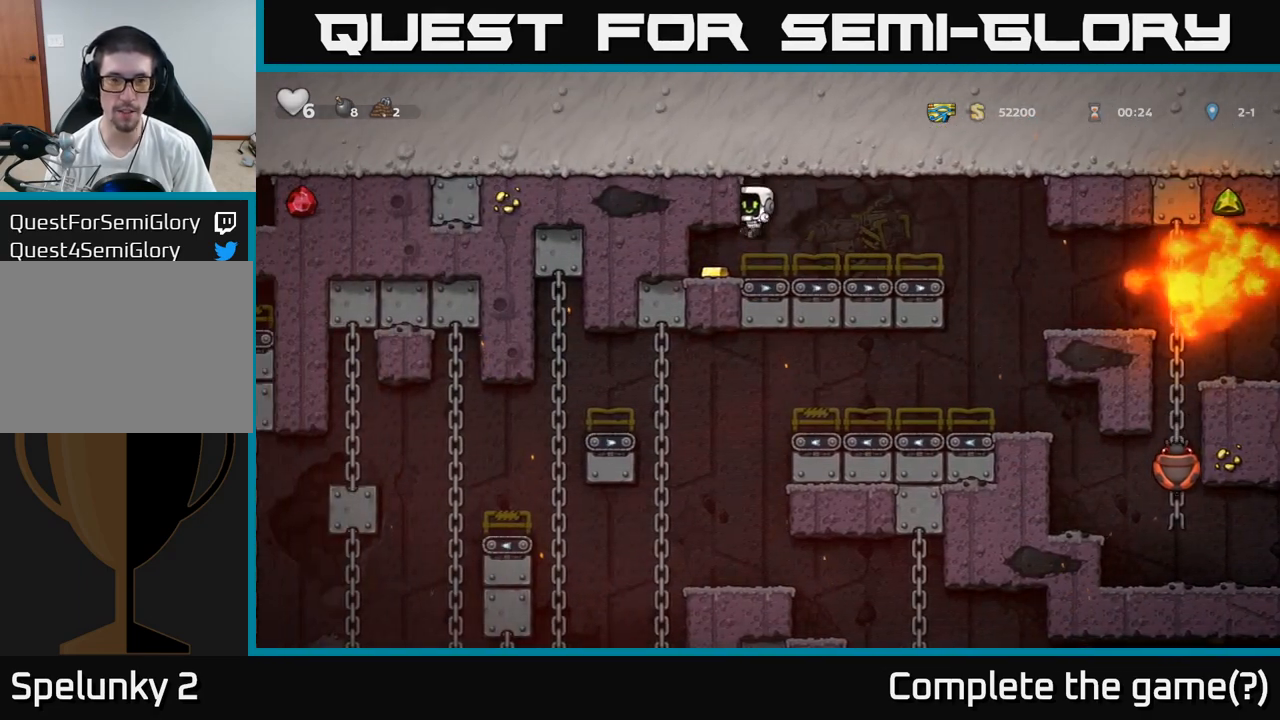
{"buttons": [], "left_stick": "right", "events": [[233, "left_stick", "right"]]}
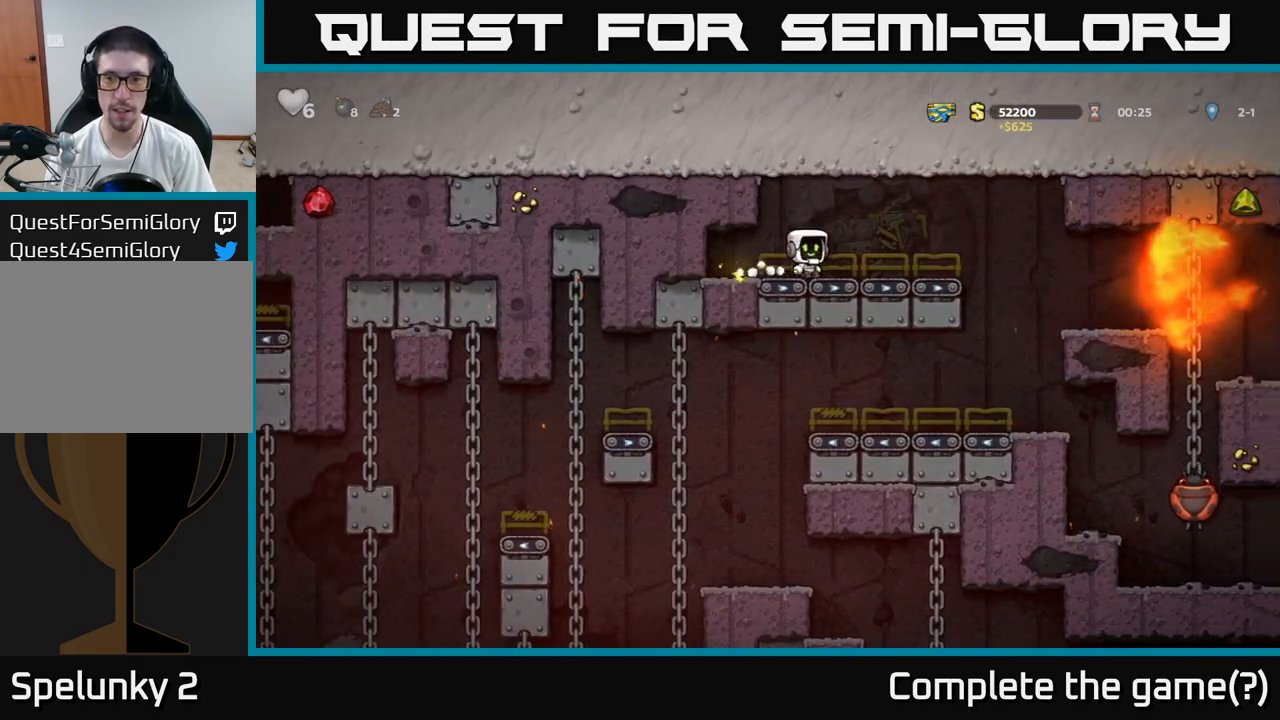
{"buttons": [], "left_stick": "center", "events": [[217, "A", "down"], [217, "left_stick", "center"], [267, "left_stick", "right"], [350, "A", "up"], [450, "left_stick", "center"]]}
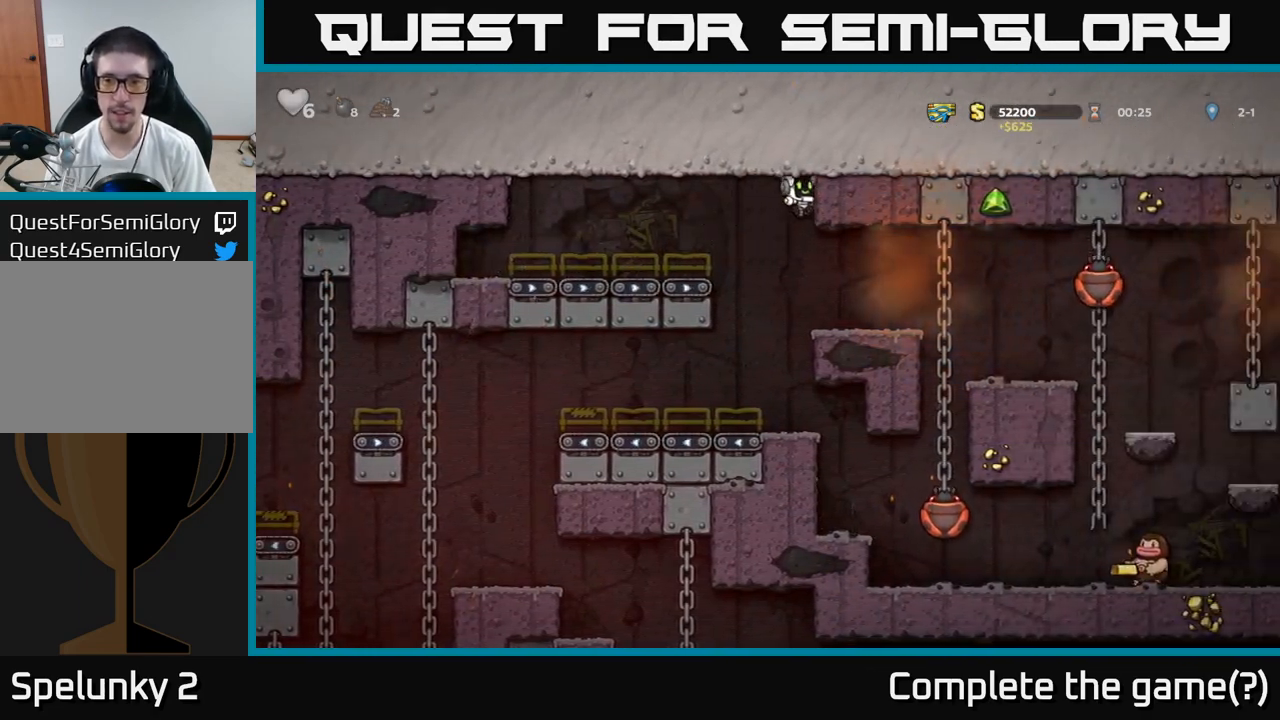
{"buttons": [], "left_stick": "right", "events": [[50, "left_stick", "right"], [267, "left_stick", "center"], [367, "left_stick", "right"]]}
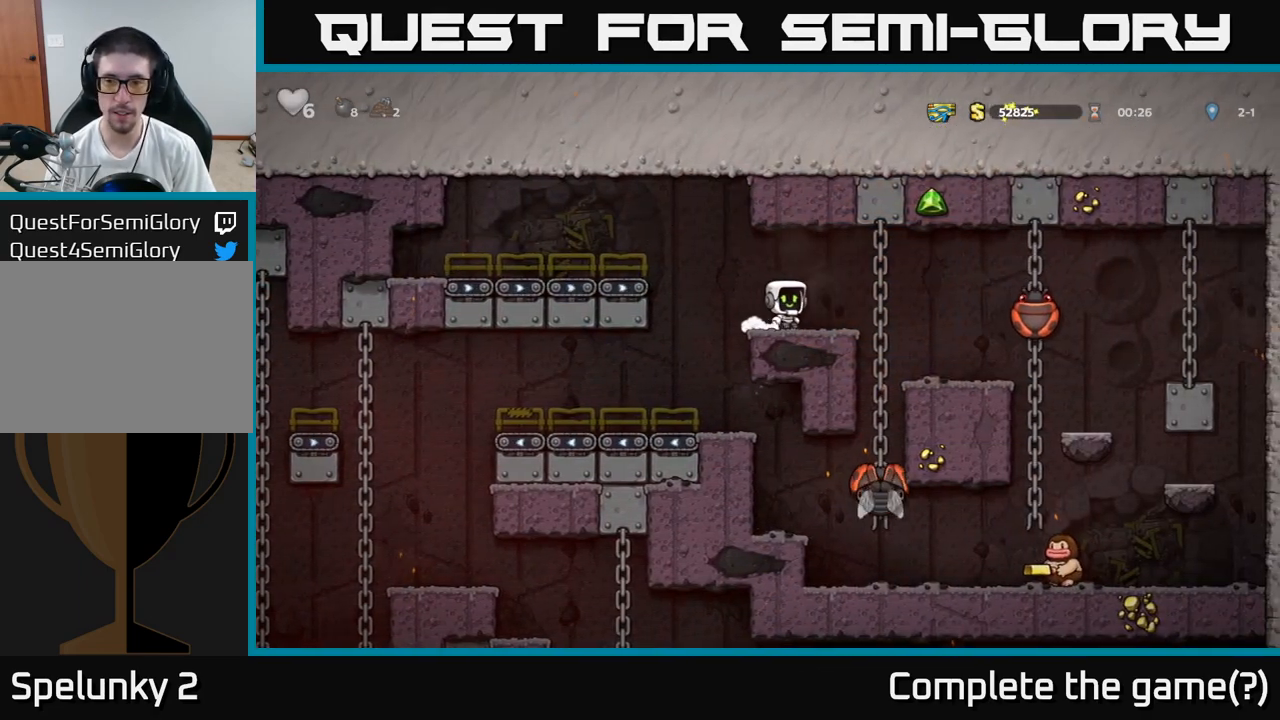
{"buttons": [], "left_stick": "center", "events": [[117, "A", "down"], [250, "A", "up"], [500, "left_stick", "center"]]}
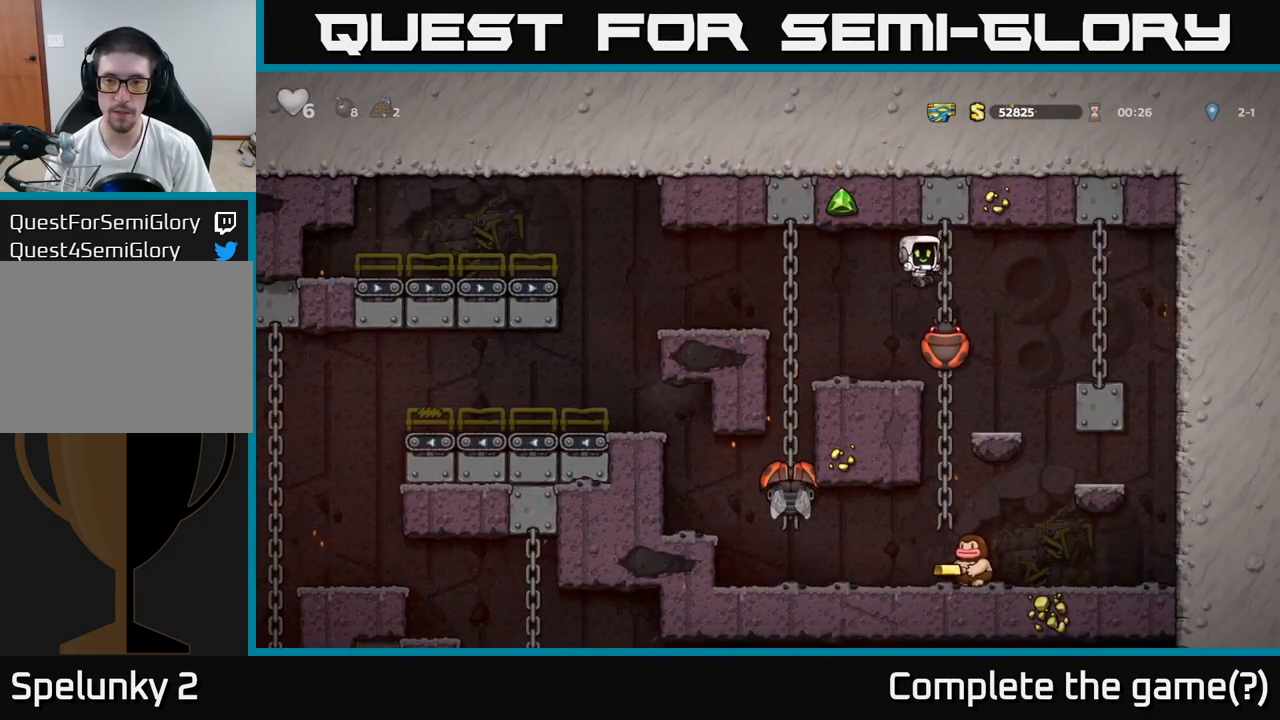
{"buttons": [], "left_stick": "up", "events": [[67, "left_stick", "left"], [117, "A", "down"], [250, "A", "up"], [417, "left_stick", "center"], [467, "left_stick", "up"]]}
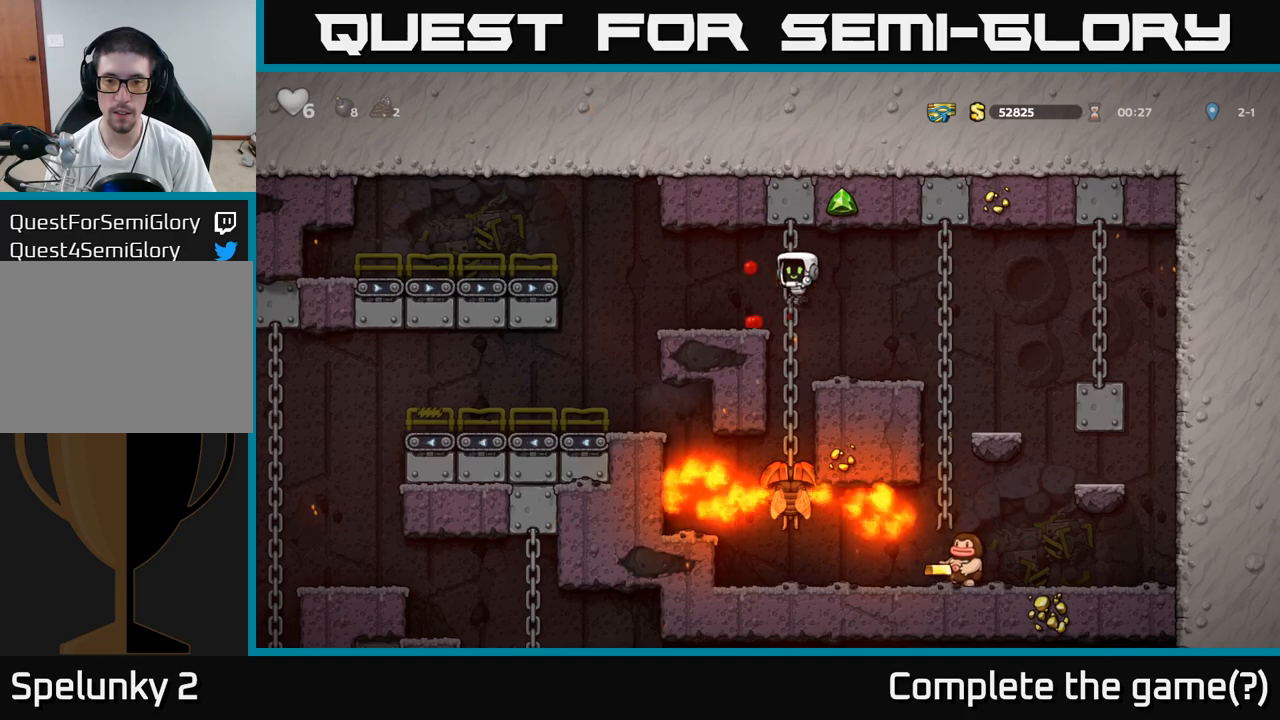
{"buttons": [], "left_stick": "center", "events": [[167, "left_stick", "down"], [317, "A", "down"], [400, "A", "up"], [483, "left_stick", "center"]]}
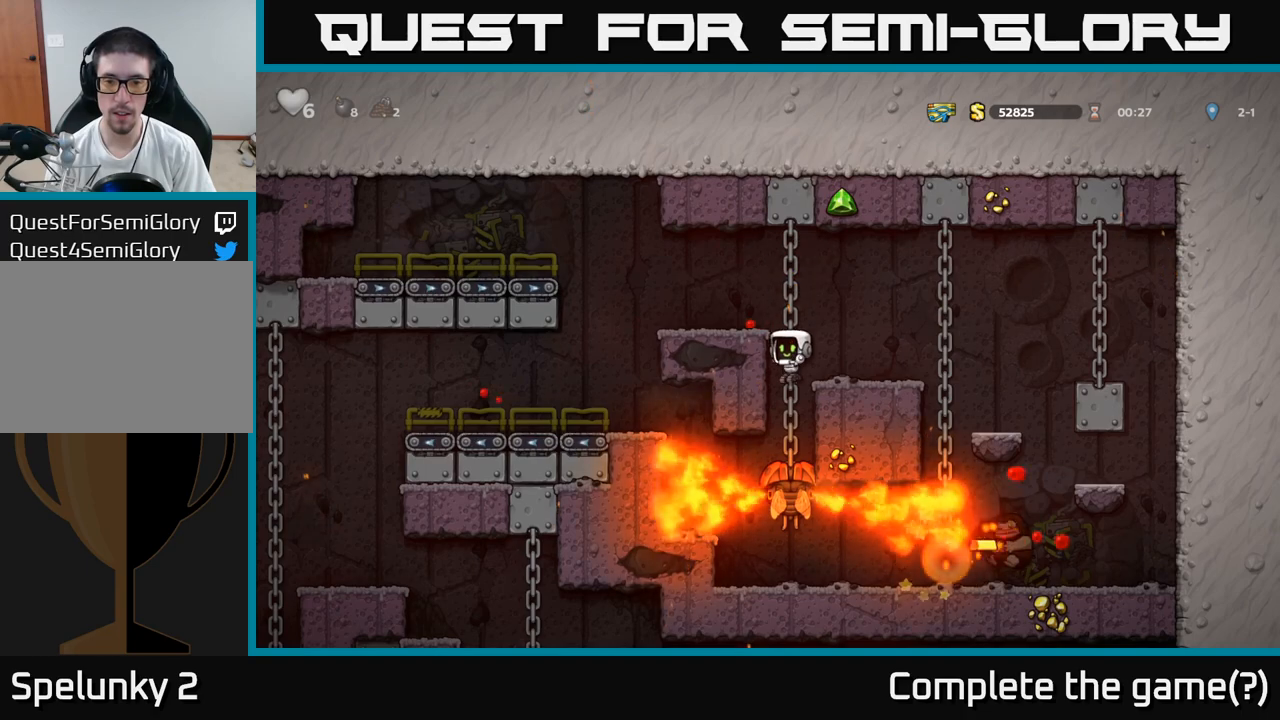
{"buttons": [], "left_stick": "down", "events": [[117, "left_stick", "up"], [400, "left_stick", "center"], [450, "left_stick", "down"]]}